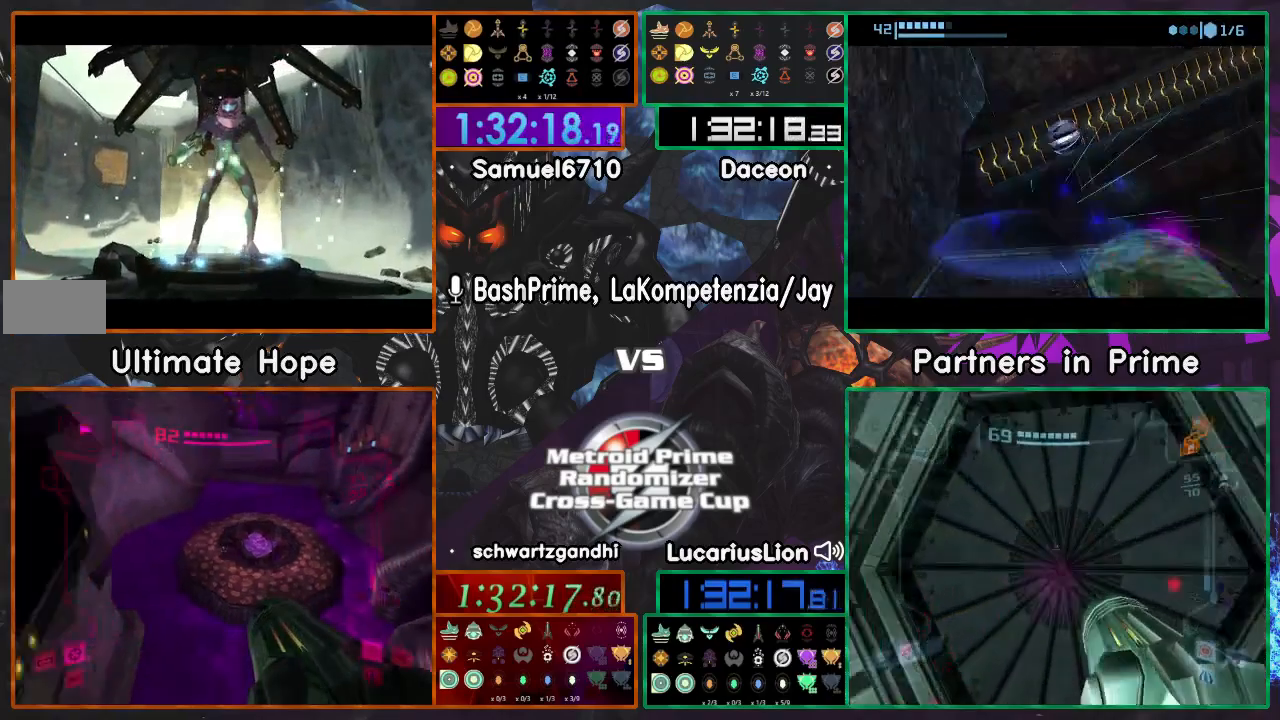
Gameplay with a controller (Nintendo layout); each line is a JSON object with the inputs held at the frame after it. "events" lists button and stick changes between this image and that frame as [ms after this image, input, new state], when the widget could be followed in between. Not read: B L1 L3 R3 Y Z.
{"buttons": ["R1"], "left_stick": "center", "right_stick": "center", "events": [[200, "R1", "down"]]}
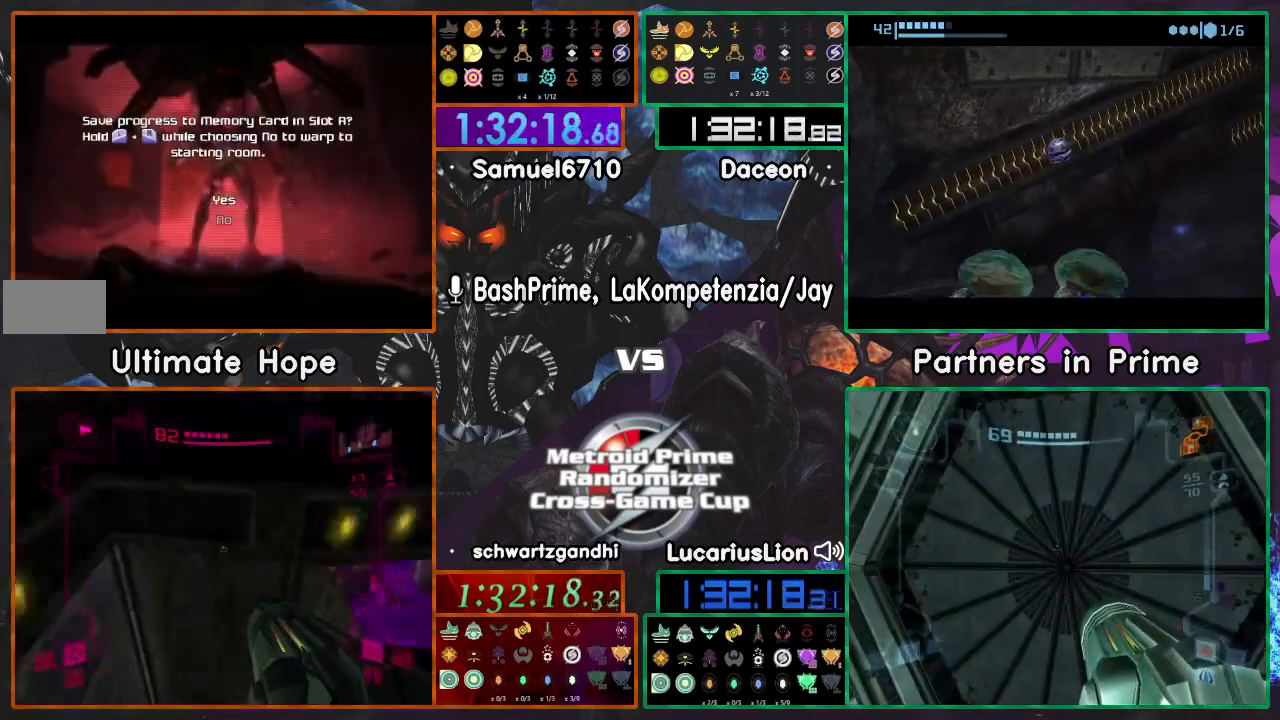
{"buttons": ["R1"], "left_stick": "center", "right_stick": "center", "events": [[150, "left_stick", "down"], [250, "A", "down"], [267, "left_stick", "center"], [367, "A", "up"]]}
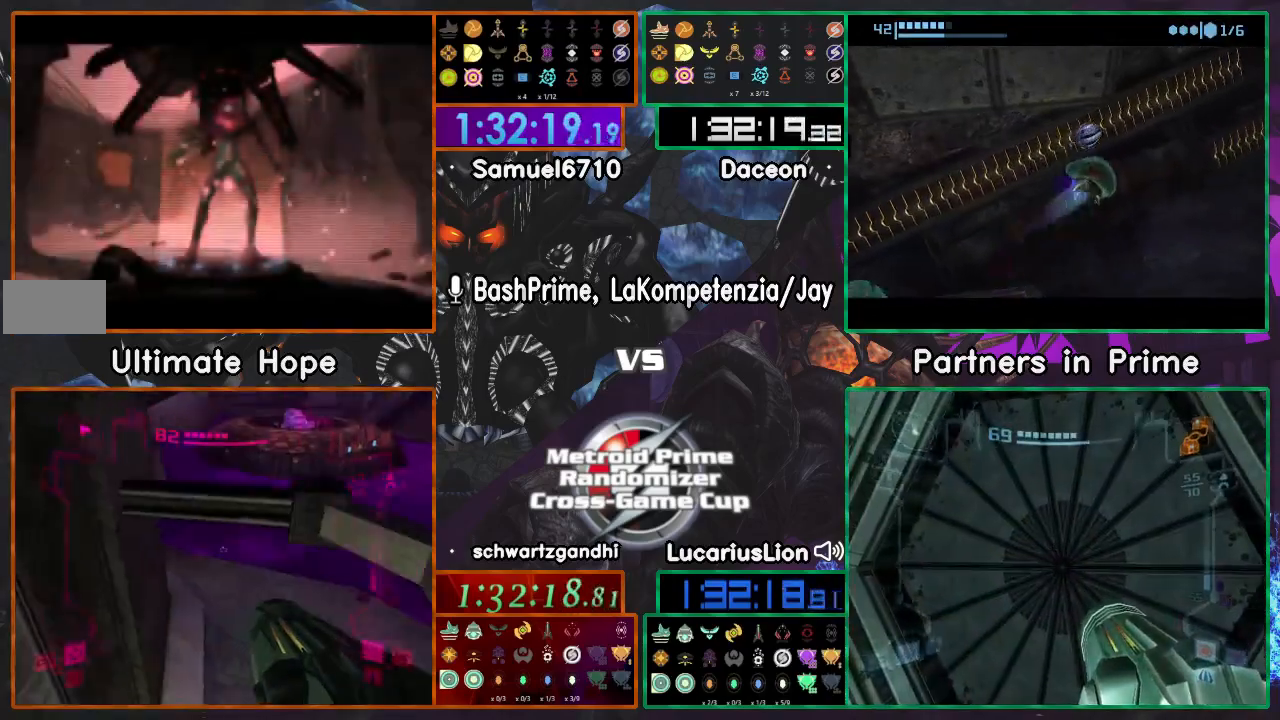
{"buttons": ["R1", "START"], "left_stick": "center", "right_stick": "center", "events": [[283, "START", "down"], [367, "START", "up"], [467, "START", "down"]]}
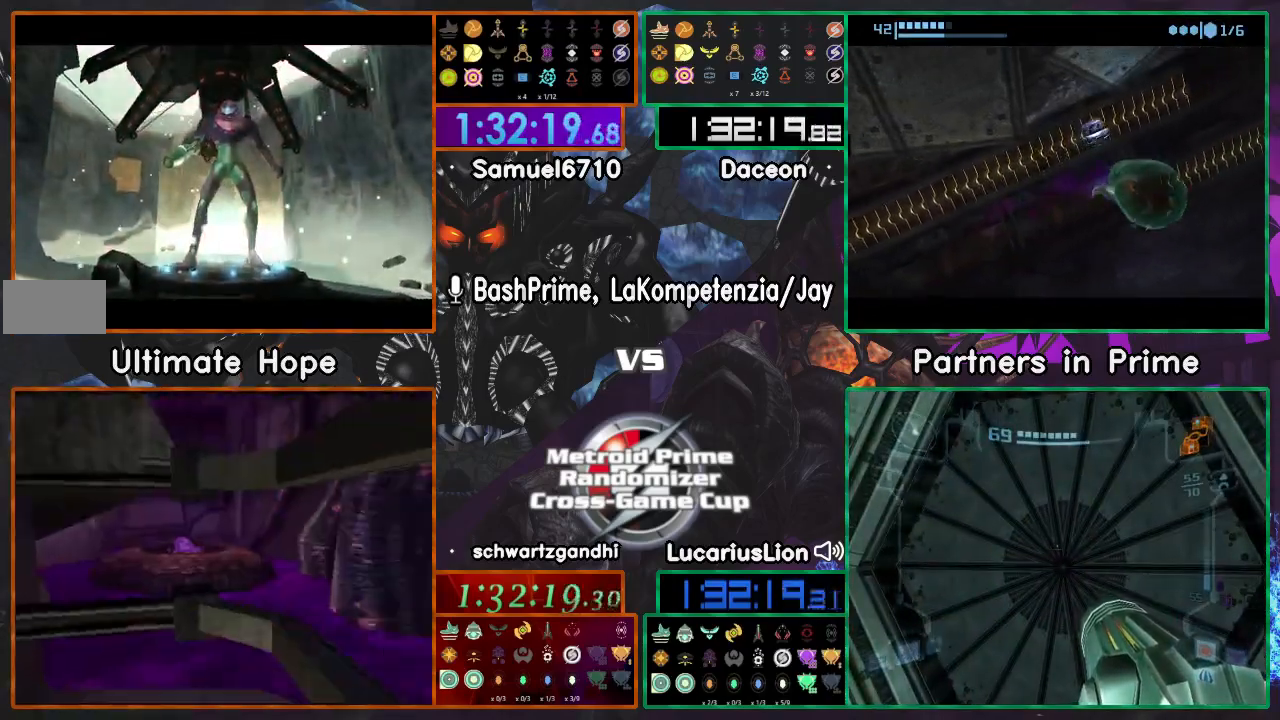
{"buttons": [], "left_stick": "center", "right_stick": "center", "events": [[67, "START", "up"], [133, "R1", "up"], [133, "START", "down"], [217, "START", "up"], [350, "R1", "down"], [400, "R1", "up"]]}
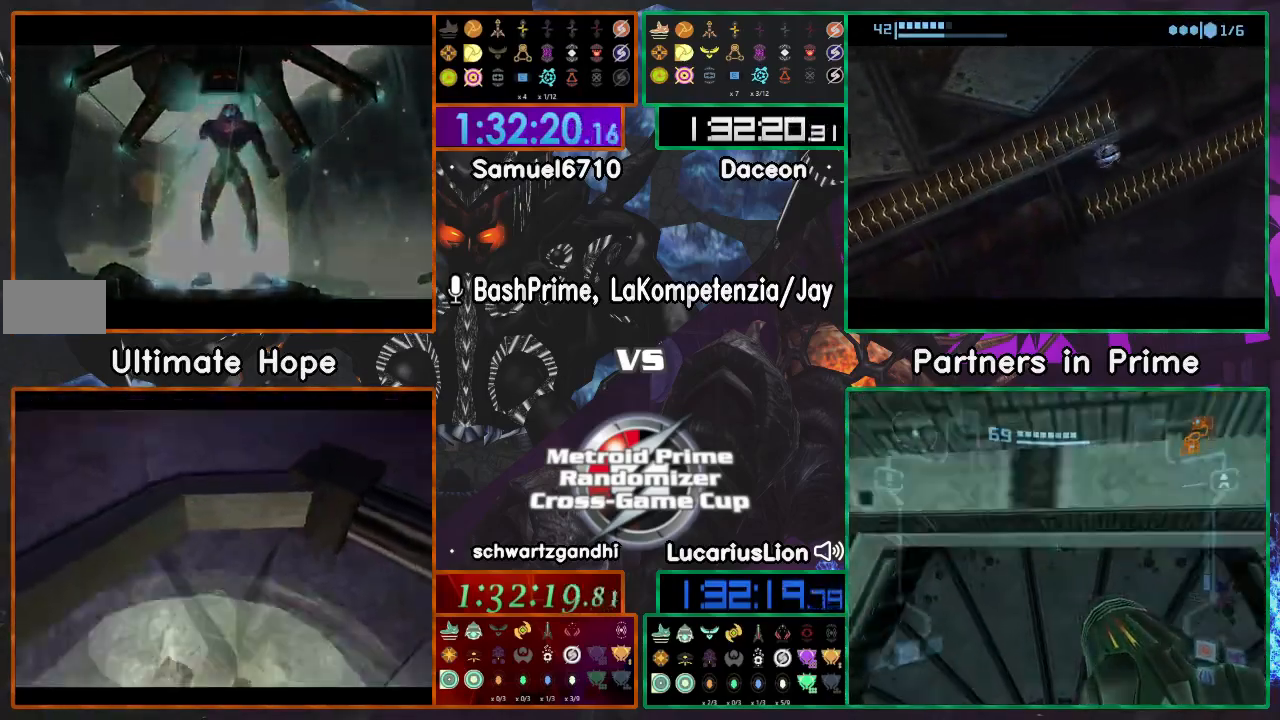
{"buttons": [], "left_stick": "center", "right_stick": "center", "events": []}